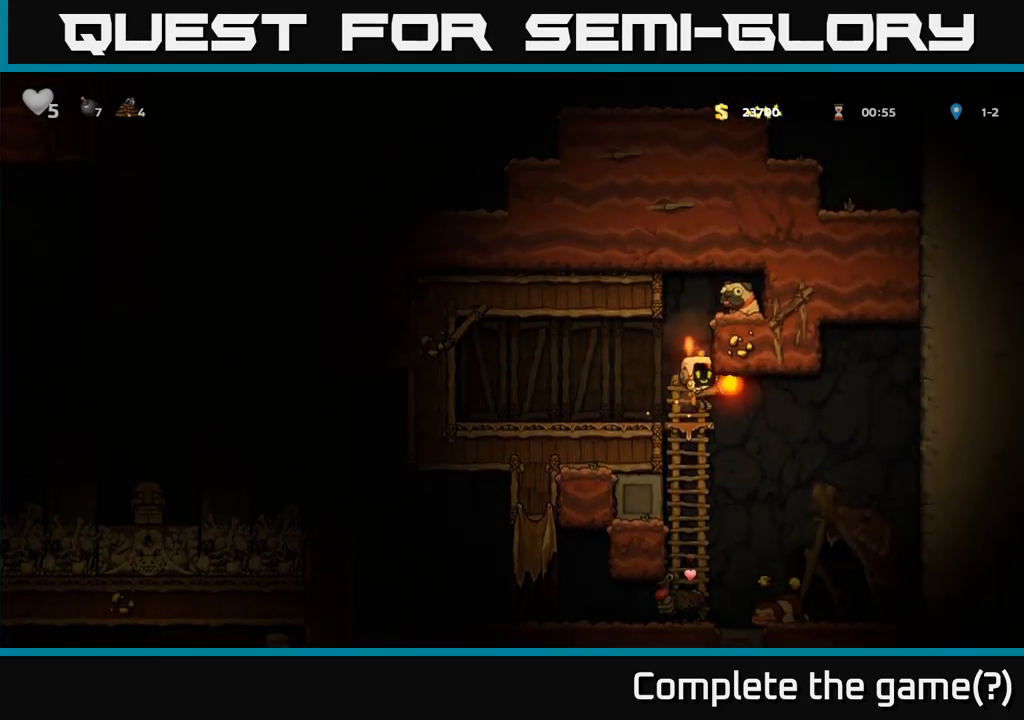
Gameplay with a controller (Xbox layout); each line is a JSON object with the inputs held at the frame after it (dt_ms = milliseconds from this image to that frame). "events" lists button and stick changes between this image and that frame as [ms after this image, input, new state], when the widget could be followed in between.
{"dt_ms": 500, "buttons": [], "left_stick": "center", "right_stick": "center", "events": [[50, "left_stick", "down"], [150, "A", "down"], [234, "A", "up"], [300, "left_stick", "center"]]}
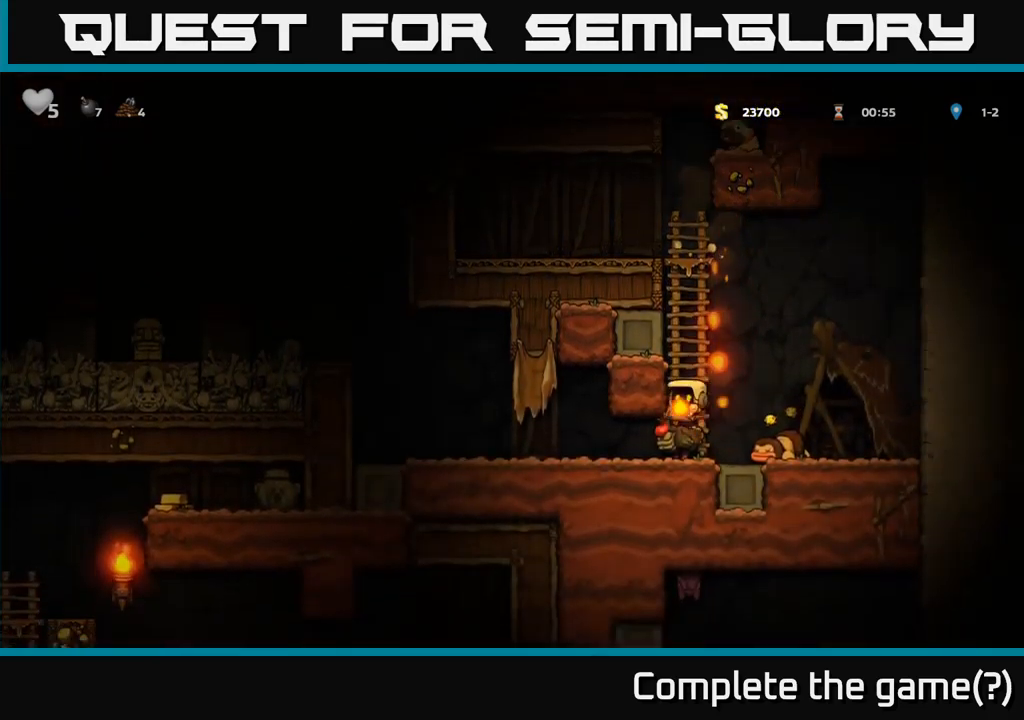
{"dt_ms": 500, "buttons": [], "left_stick": "left", "right_stick": "center"}
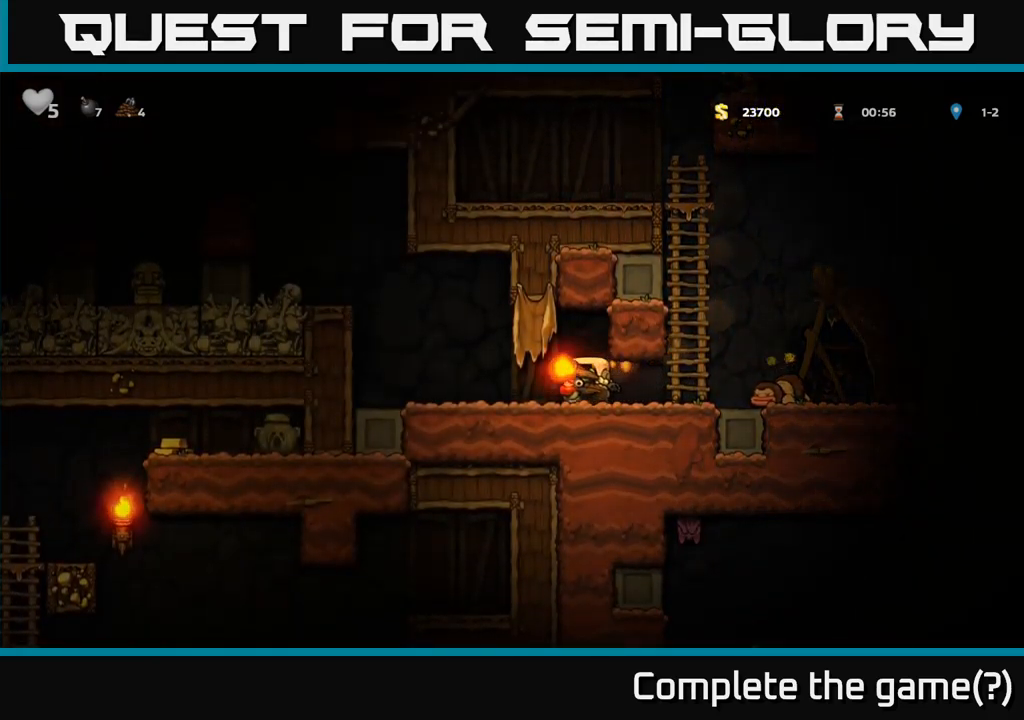
{"dt_ms": 500, "buttons": [], "left_stick": "left", "right_stick": "center", "events": [[300, "A", "down"], [484, "A", "up"]]}
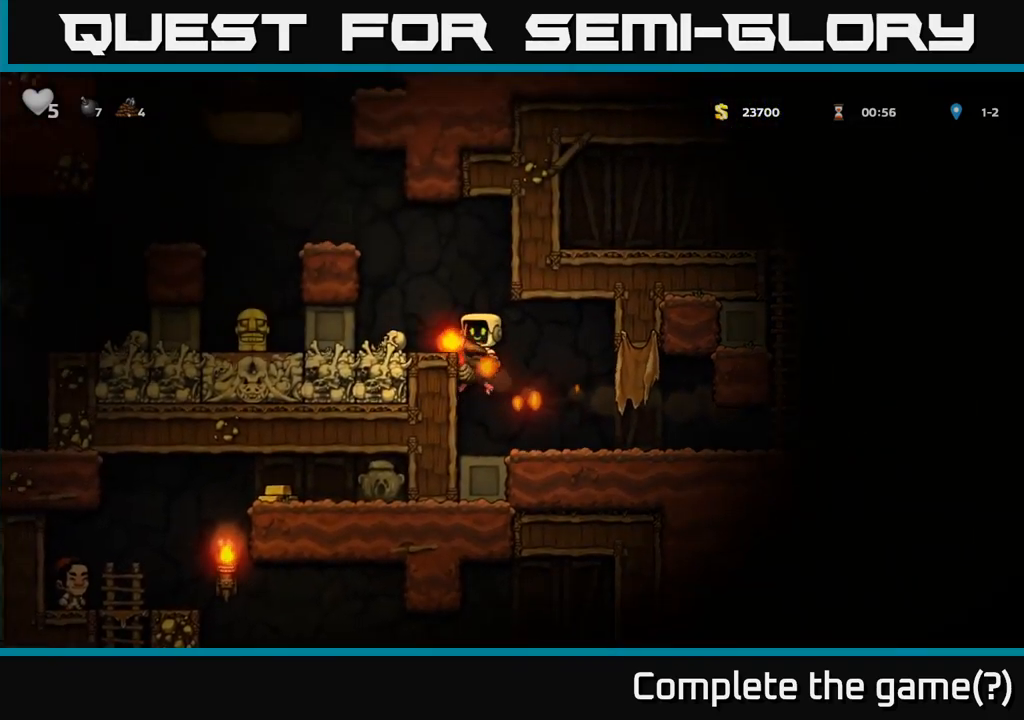
{"dt_ms": 500, "buttons": [], "left_stick": "center", "right_stick": "center", "events": [[50, "A", "down"], [167, "A", "up"], [300, "left_stick", "center"]]}
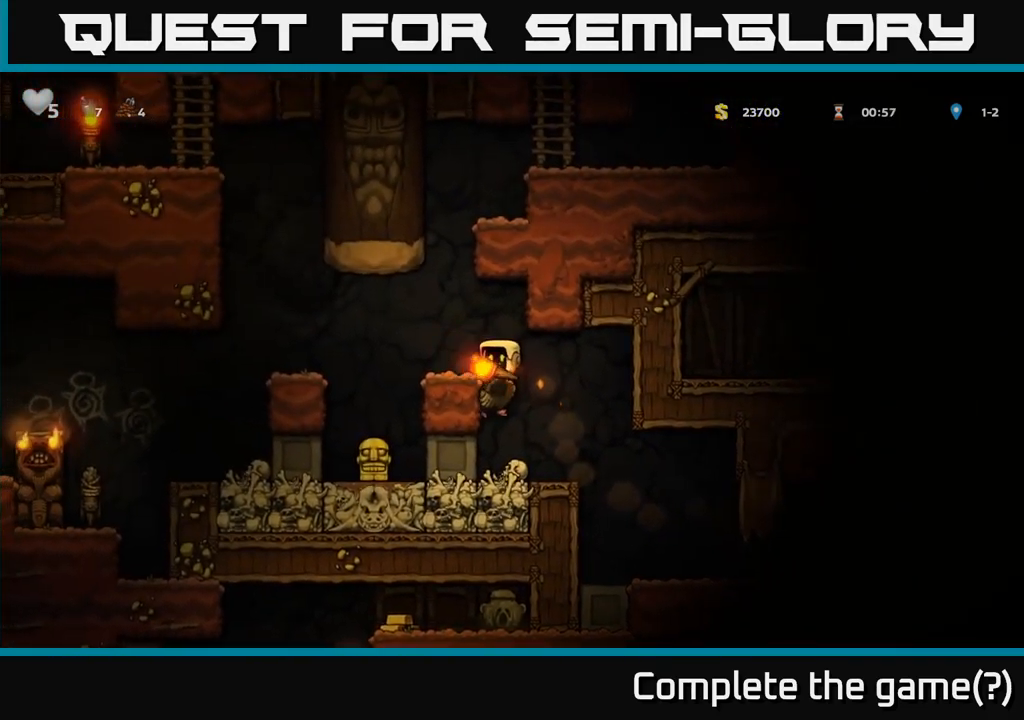
{"dt_ms": 1000, "buttons": [], "left_stick": "left", "right_stick": "center"}
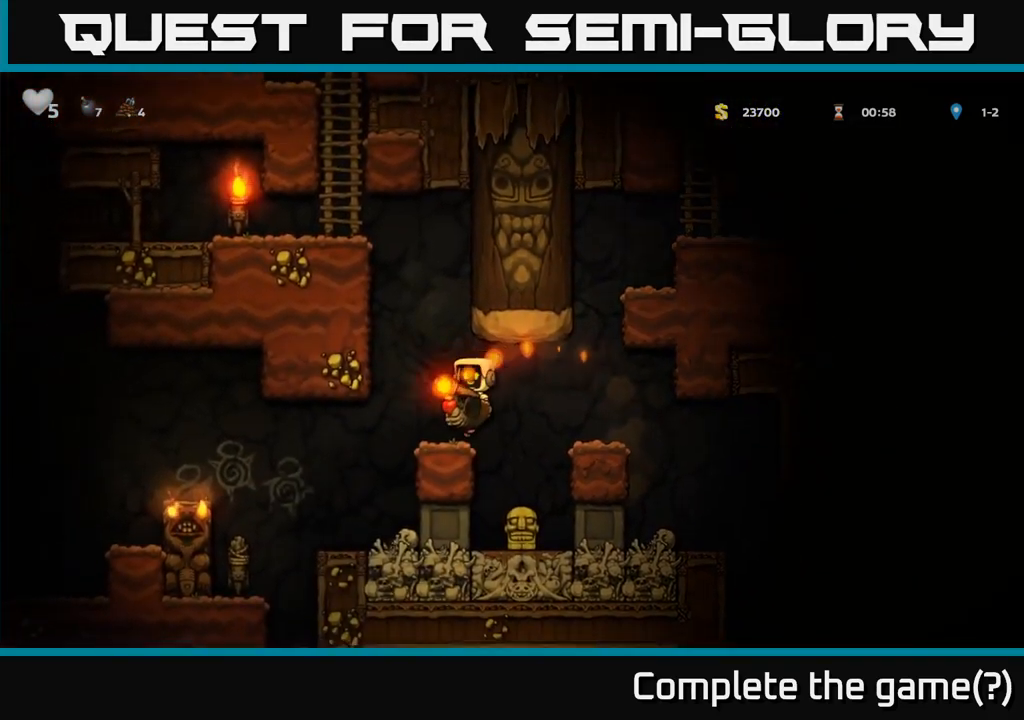
{"dt_ms": 500, "buttons": [], "left_stick": "center", "right_stick": "center", "events": [[217, "left_stick", "right"], [317, "left_stick", "center"]]}
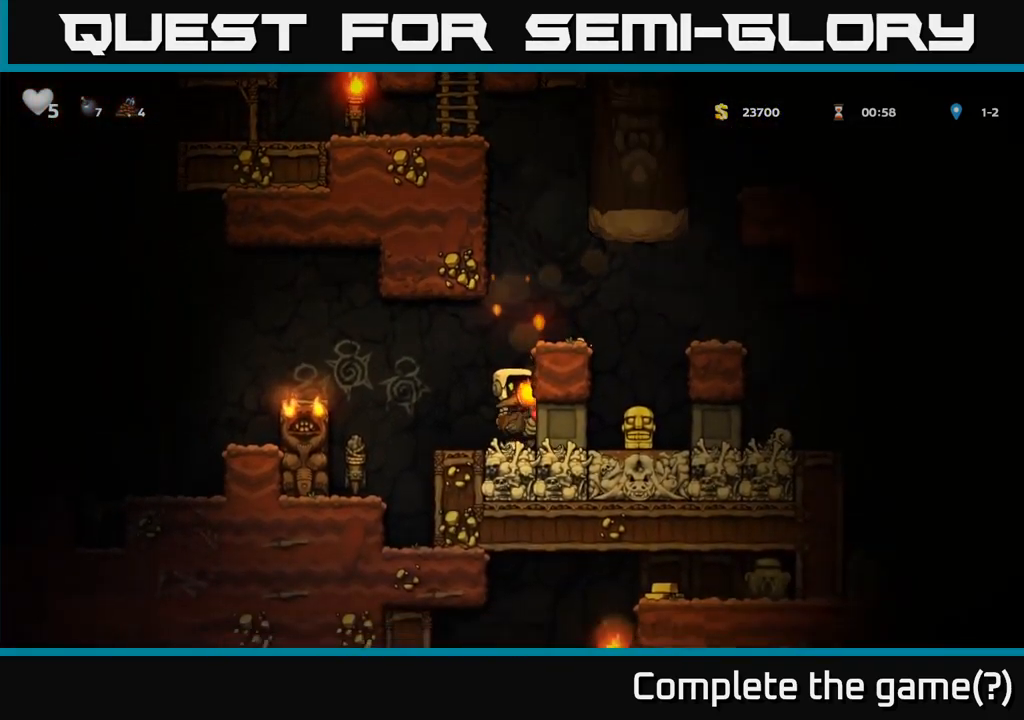
{"dt_ms": 484, "buttons": [], "left_stick": "center", "right_stick": "center", "events": [[134, "A", "down"], [134, "left_stick", "left"], [217, "A", "up"], [467, "left_stick", "center"]]}
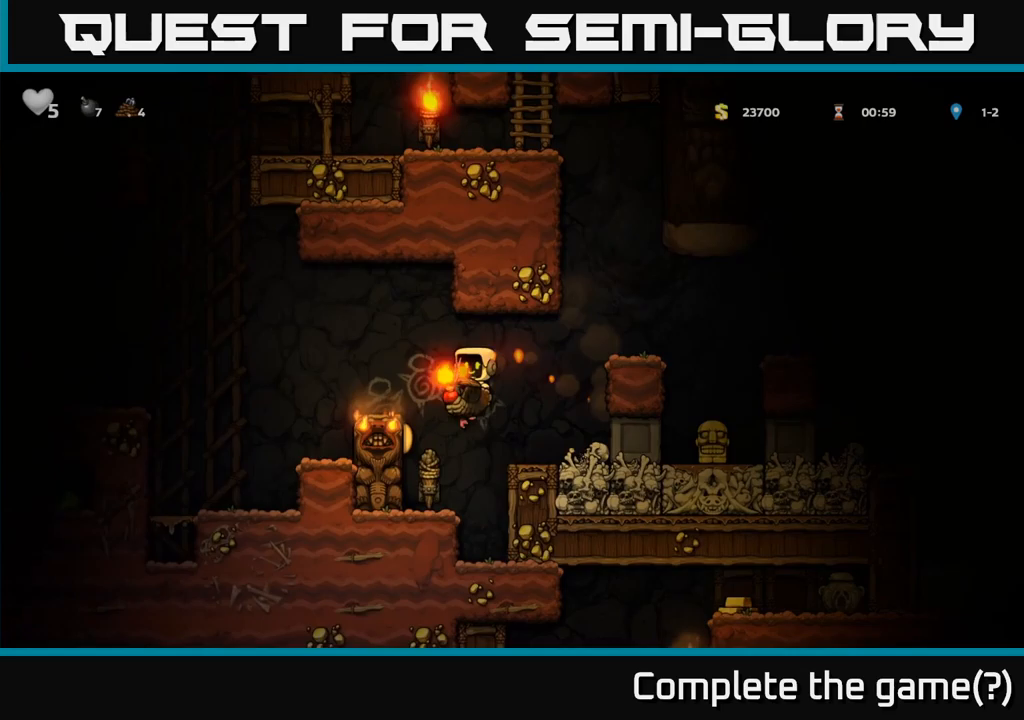
{"dt_ms": 500, "buttons": [], "left_stick": "right", "right_stick": "center", "events": [[217, "left_stick", "right"], [267, "A", "down"], [483, "A", "up"]]}
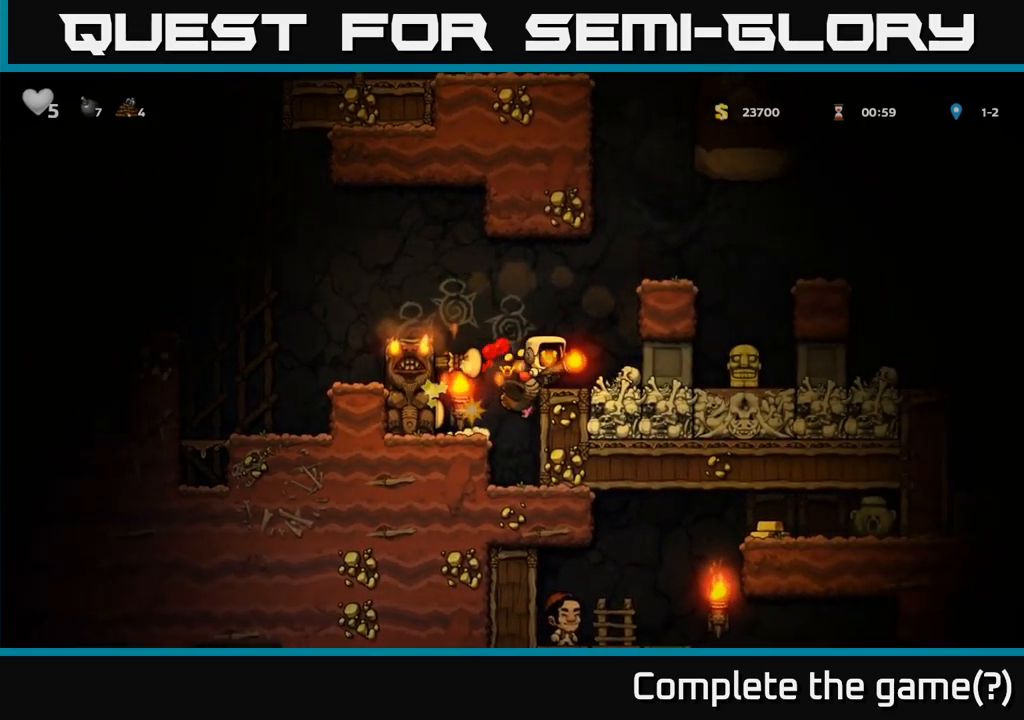
{"dt_ms": 500, "buttons": [], "left_stick": "center", "right_stick": "center", "events": [[183, "left_stick", "center"]]}
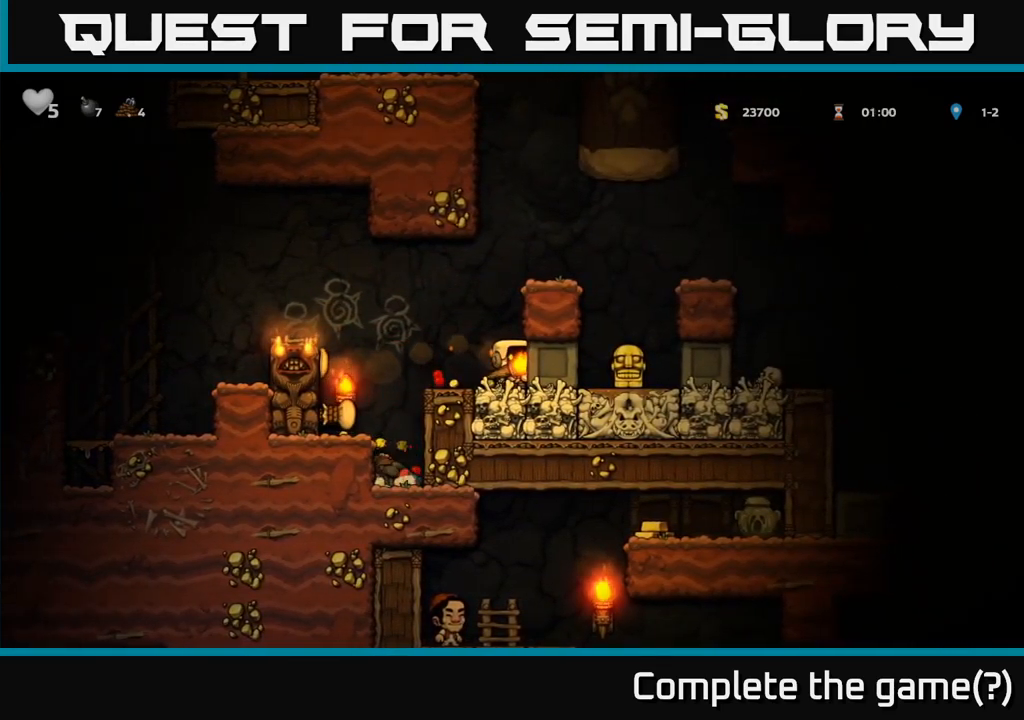
{"dt_ms": 500, "buttons": [], "left_stick": "right", "right_stick": "center", "events": [[117, "left_stick", "left"], [183, "left_stick", "center"], [467, "left_stick", "right"]]}
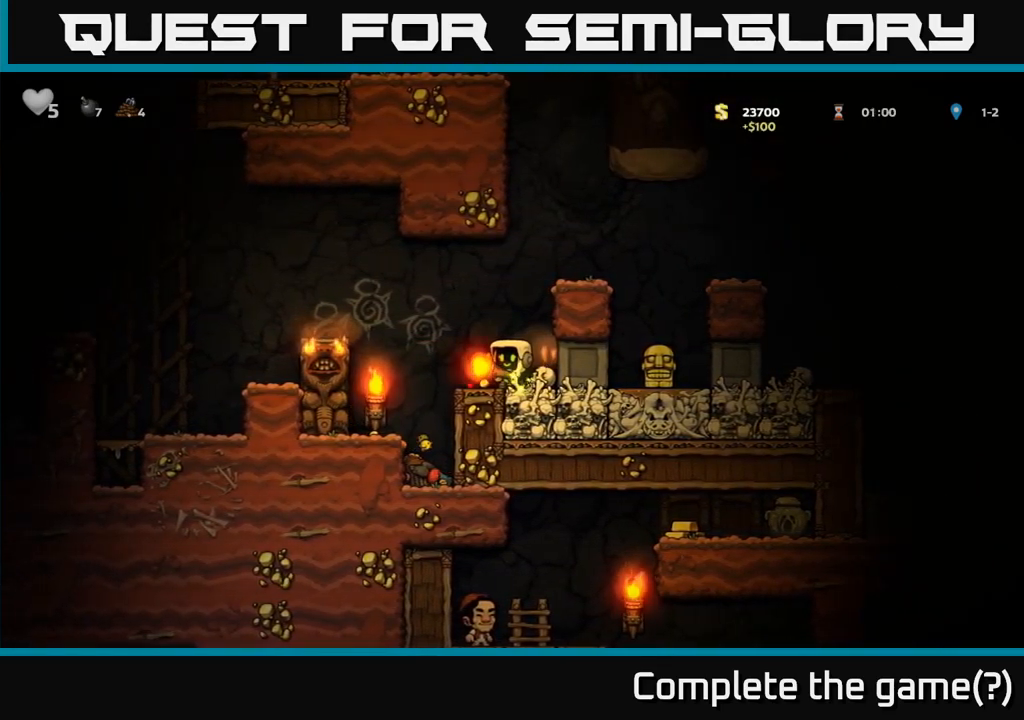
{"dt_ms": 500, "buttons": [], "left_stick": "center", "right_stick": "center", "events": [[33, "left_stick", "left"], [67, "A", "down"], [117, "A", "up"], [267, "left_stick", "center"]]}
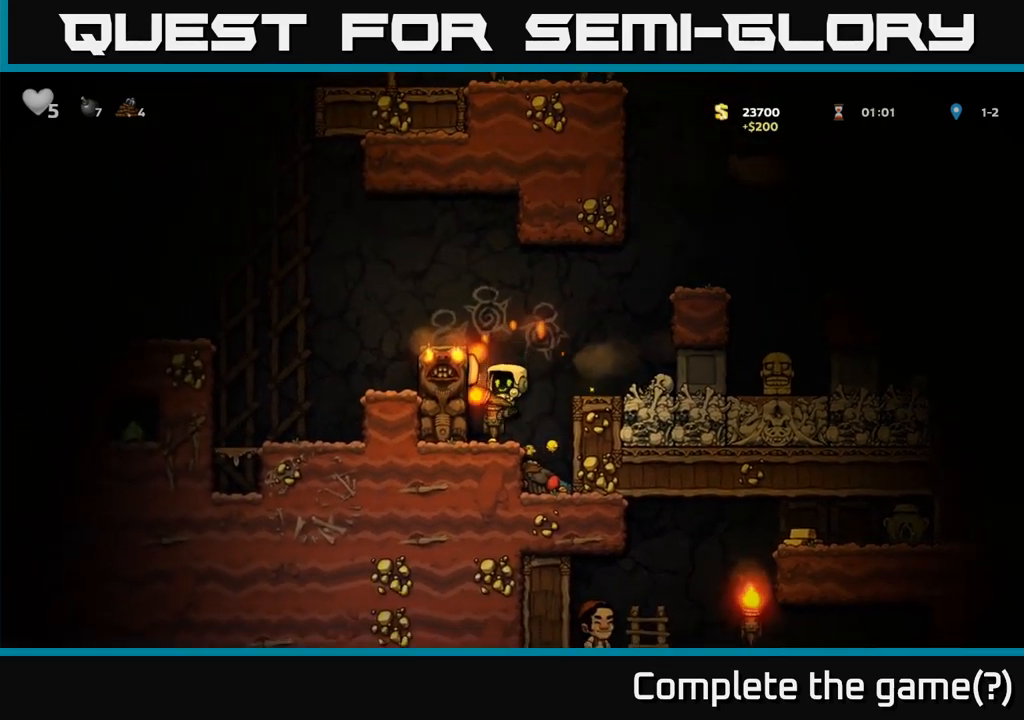
{"dt_ms": 500, "buttons": [], "left_stick": "center", "right_stick": "center", "events": [[83, "left_stick", "right"], [150, "A", "down"], [333, "A", "up"], [500, "left_stick", "center"]]}
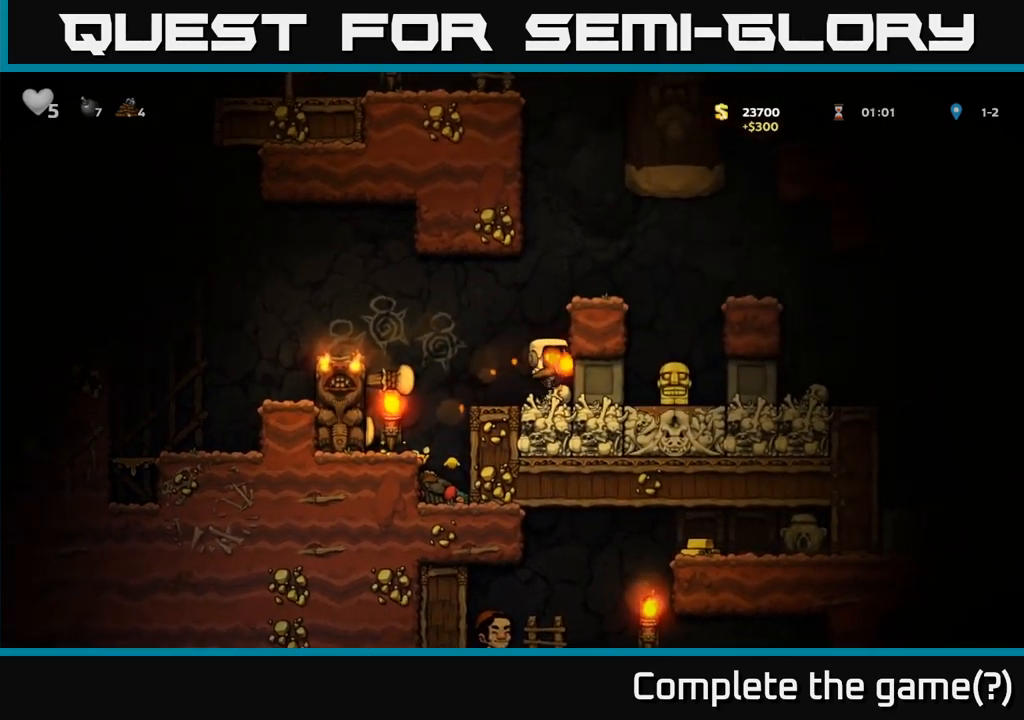
{"dt_ms": 500, "buttons": ["A"], "left_stick": "left", "right_stick": "center", "events": [[167, "left_stick", "left"], [250, "A", "down"]]}
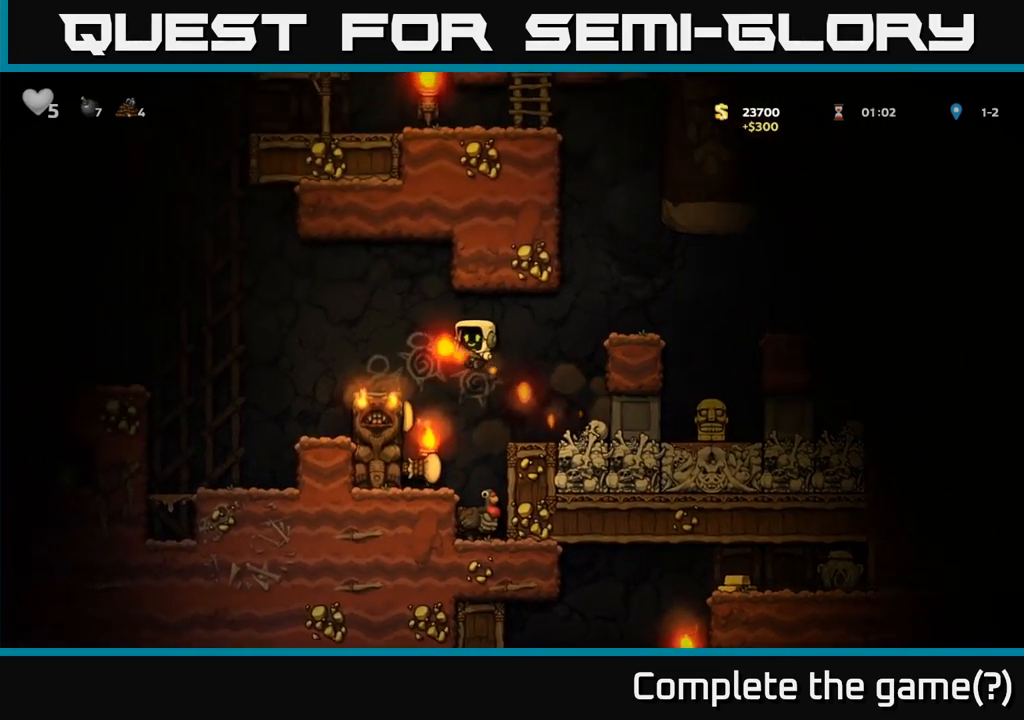
{"dt_ms": 500, "buttons": ["A"], "left_stick": "left", "right_stick": "center", "events": [[33, "A", "up"], [150, "left_stick", "center"], [350, "A", "down"], [367, "left_stick", "left"]]}
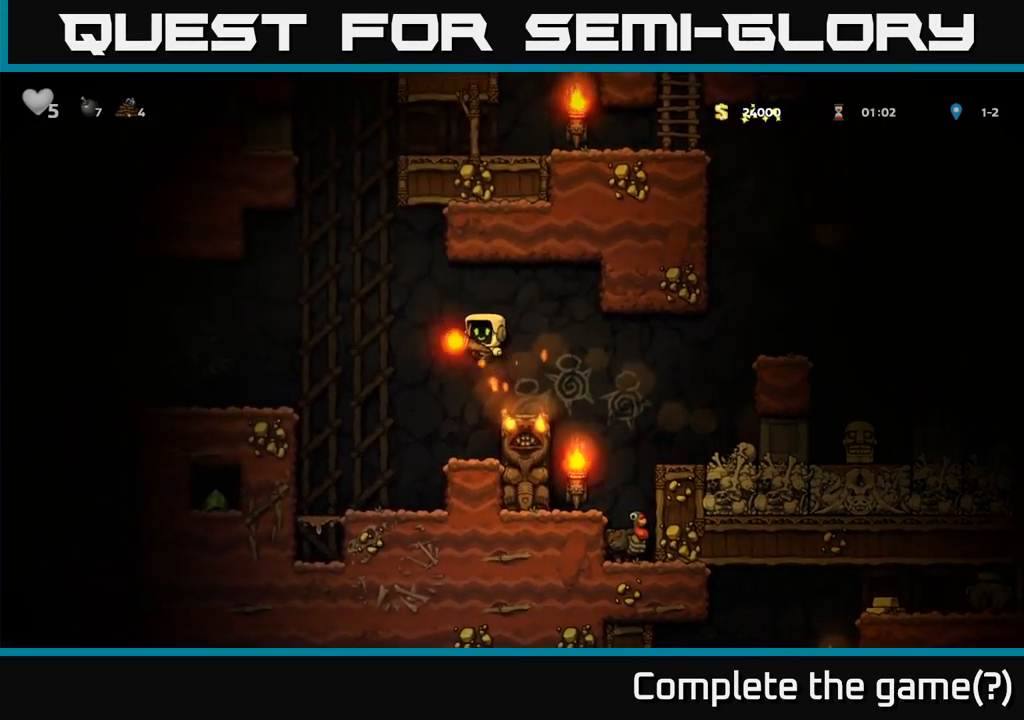
{"dt_ms": 500, "buttons": [], "left_stick": "center", "right_stick": "center", "events": [[183, "A", "up"], [500, "left_stick", "center"]]}
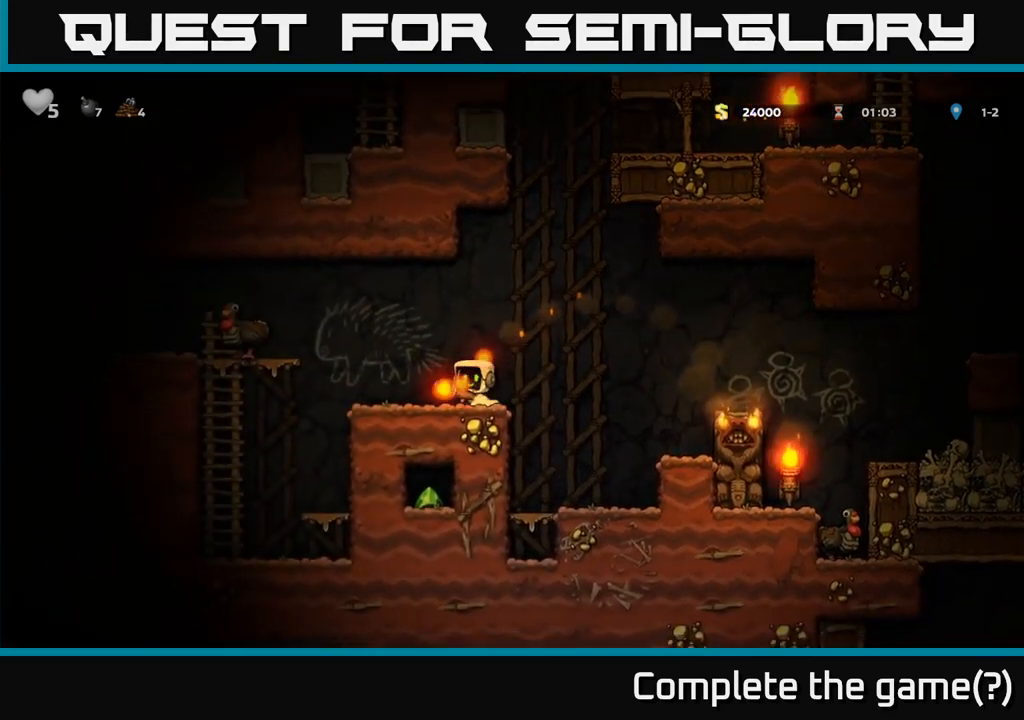
{"dt_ms": 500, "buttons": ["A"], "left_stick": "left", "right_stick": "center", "events": [[417, "left_stick", "left"], [433, "A", "down"]]}
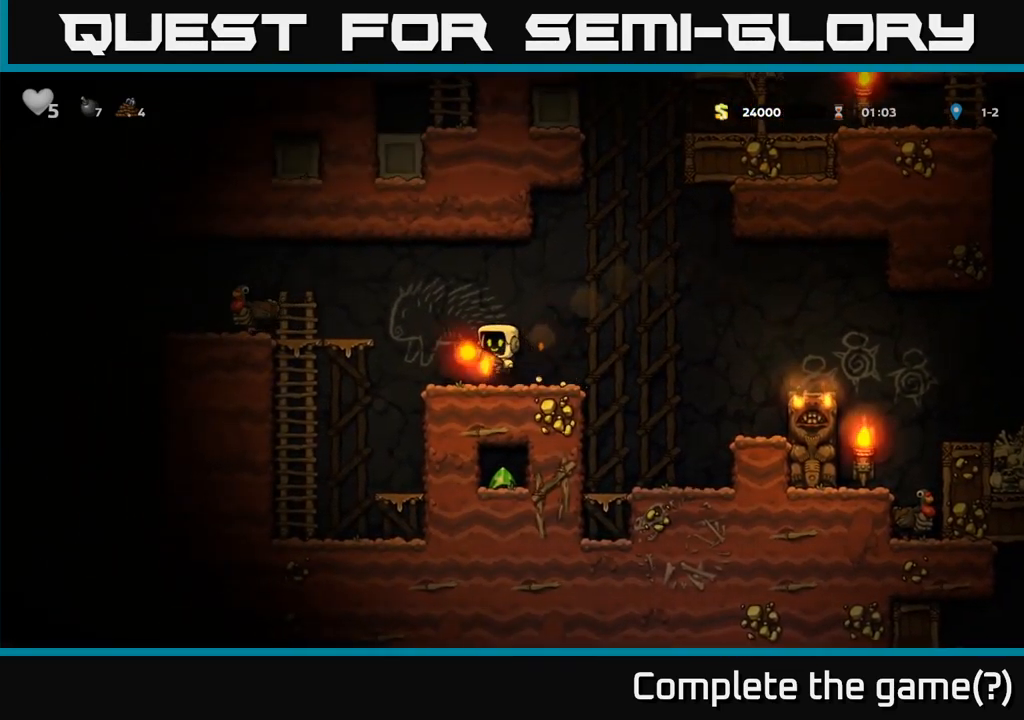
{"dt_ms": 500, "buttons": ["A"], "left_stick": "left", "right_stick": "center", "events": [[150, "A", "up"], [450, "A", "down"]]}
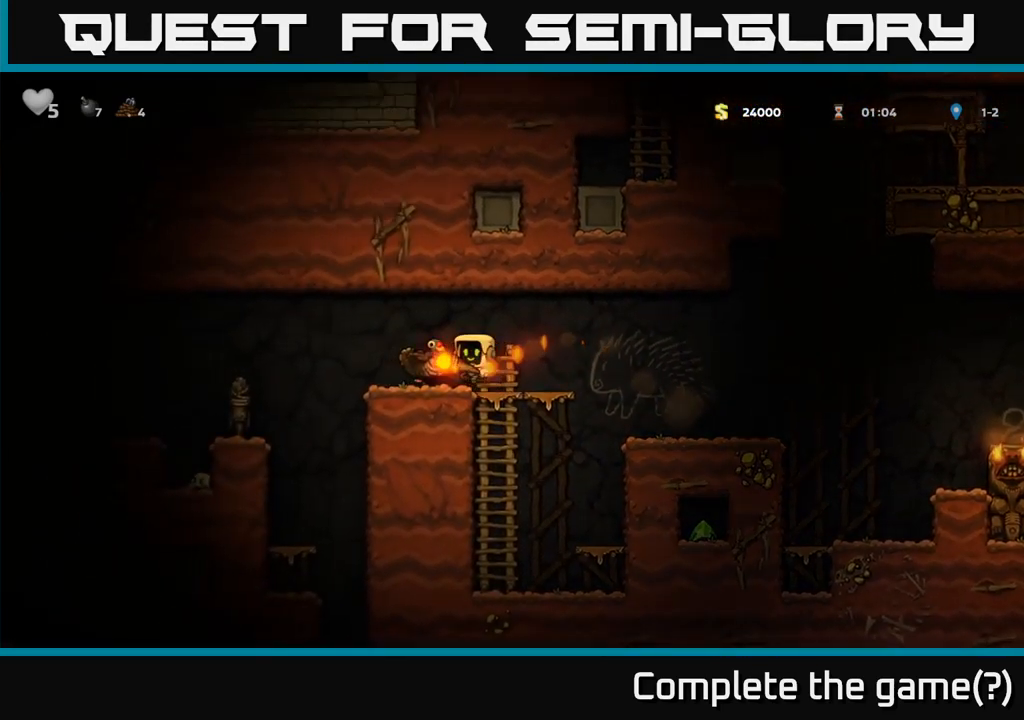
{"dt_ms": 516, "buttons": [], "left_stick": "center", "right_stick": "center", "events": [[66, "A", "up"], [66, "left_stick", "right"], [316, "left_stick", "center"]]}
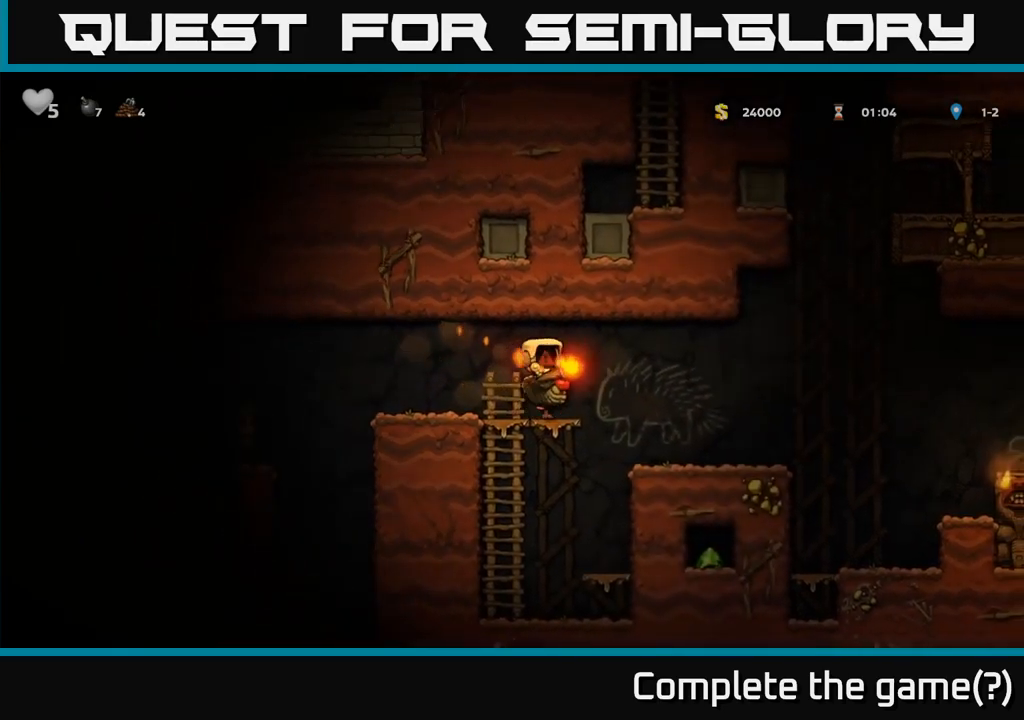
{"dt_ms": 500, "buttons": [], "left_stick": "center", "right_stick": "center", "events": []}
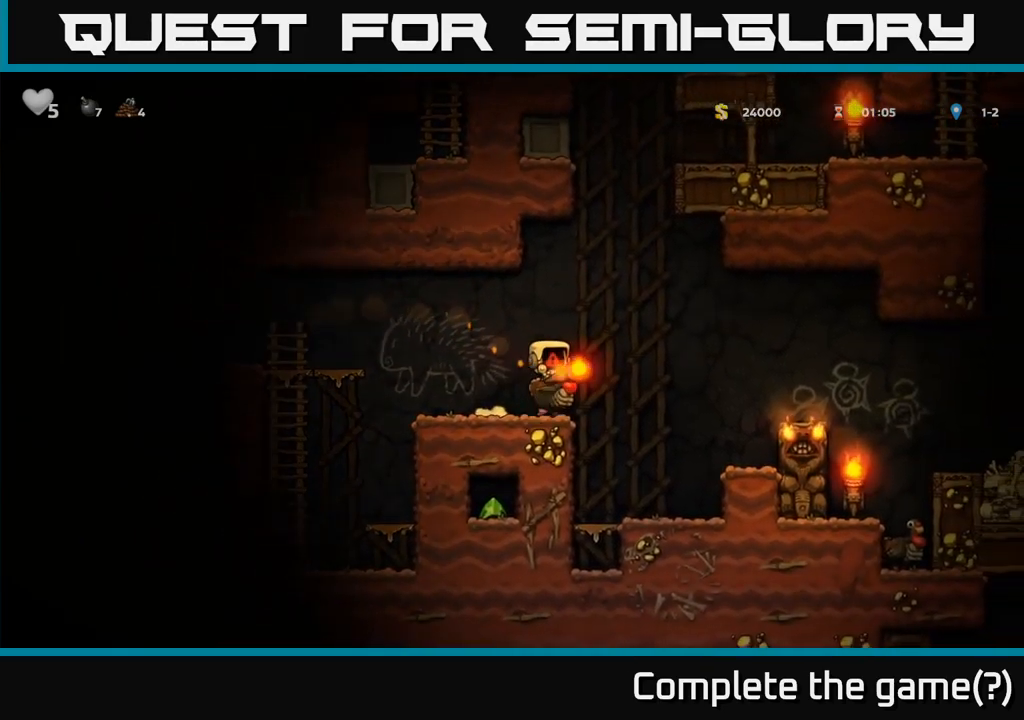
{"dt_ms": 500, "buttons": [], "left_stick": "center", "right_stick": "center", "events": []}
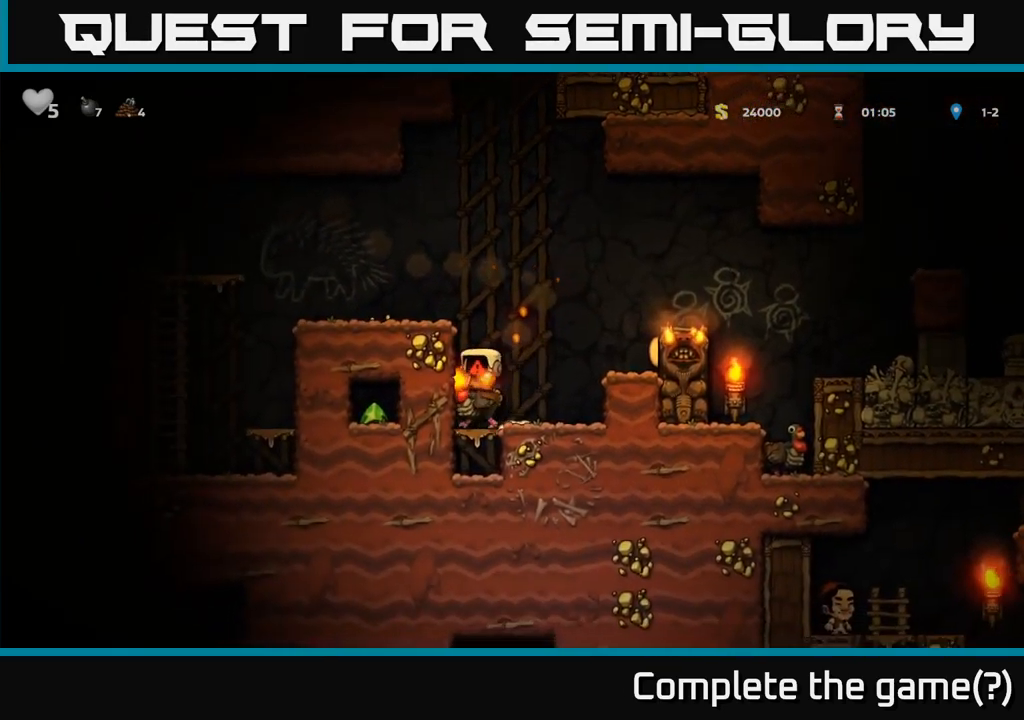
{"dt_ms": 500, "buttons": [], "left_stick": "center", "right_stick": "center", "events": []}
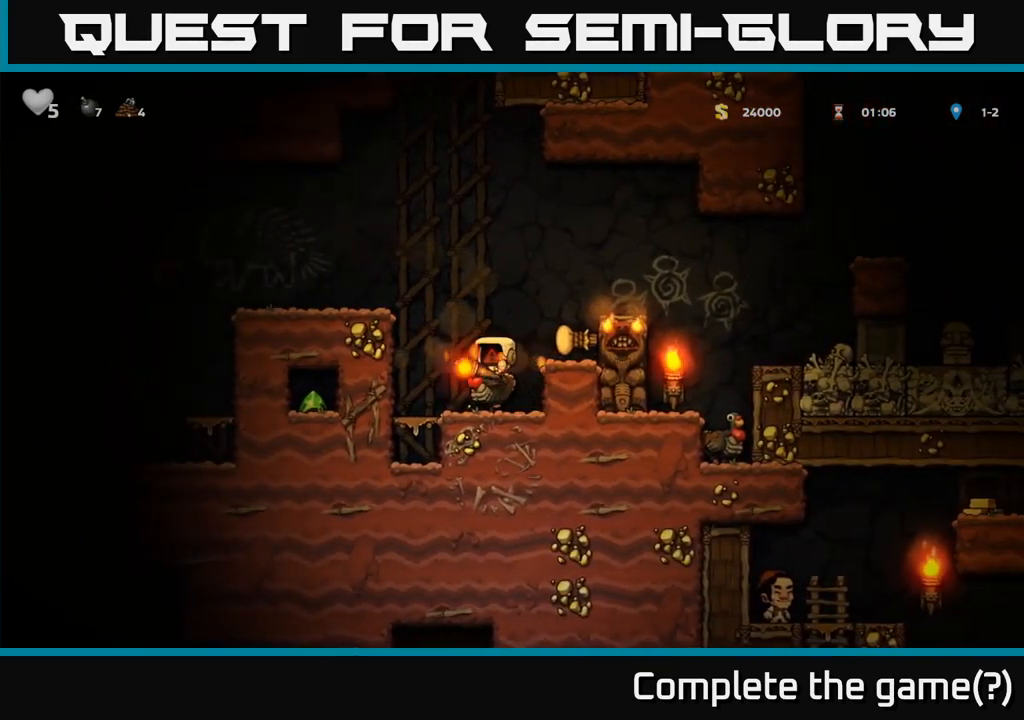
{"dt_ms": 500, "buttons": [], "left_stick": "center", "right_stick": "center", "events": []}
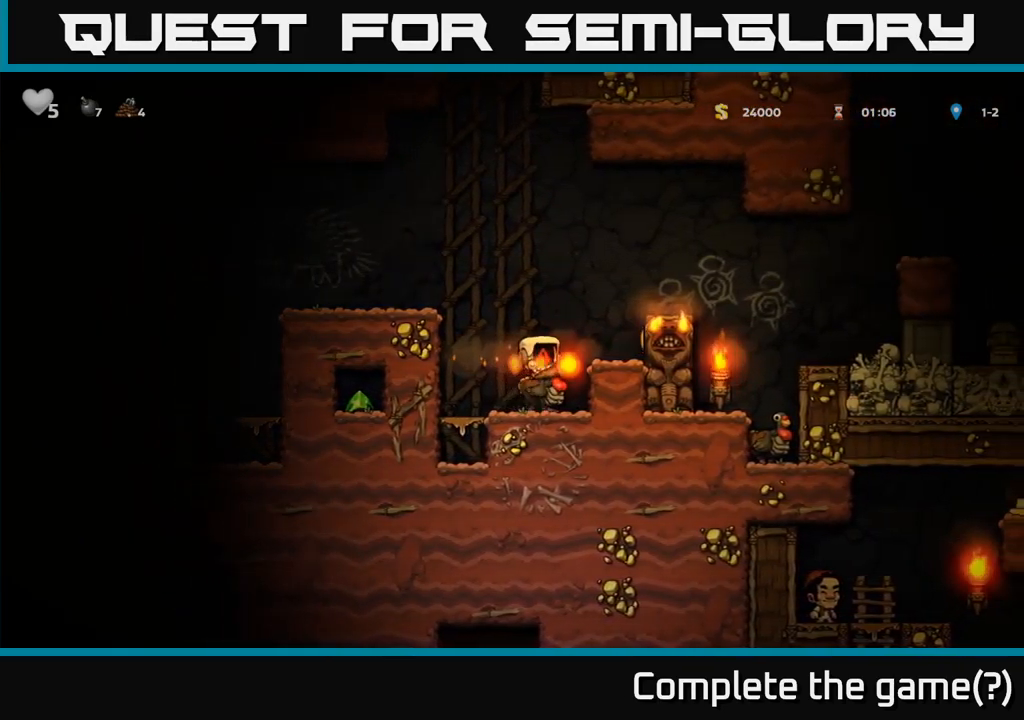
{"dt_ms": 500, "buttons": [], "left_stick": "center", "right_stick": "center", "events": []}
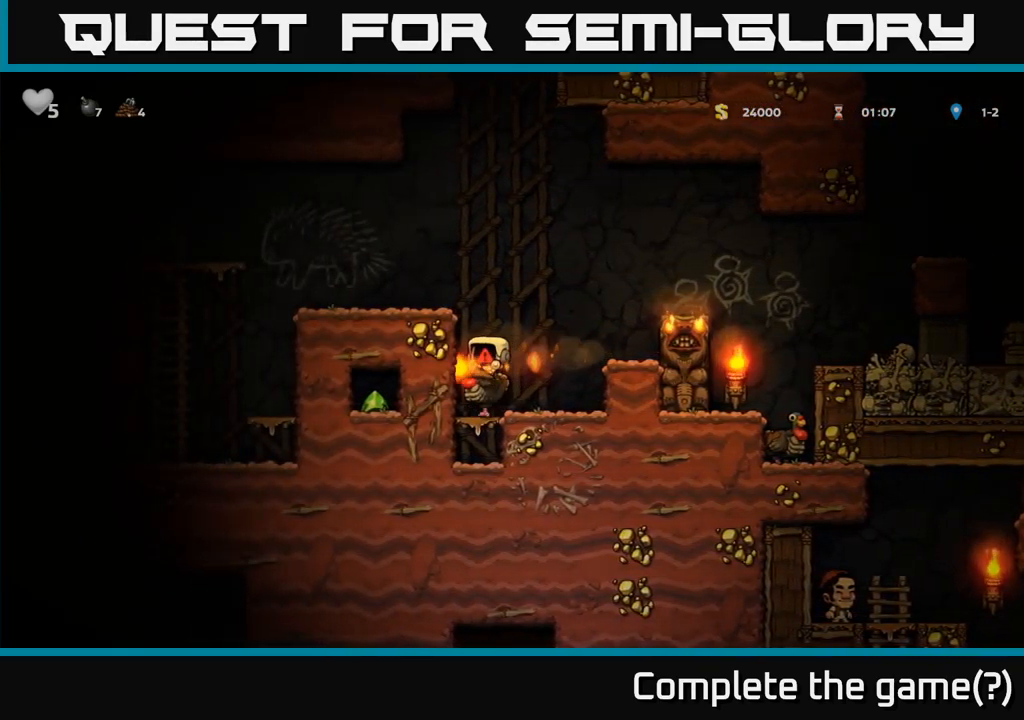
{"dt_ms": 500, "buttons": [], "left_stick": "center", "right_stick": "center", "events": []}
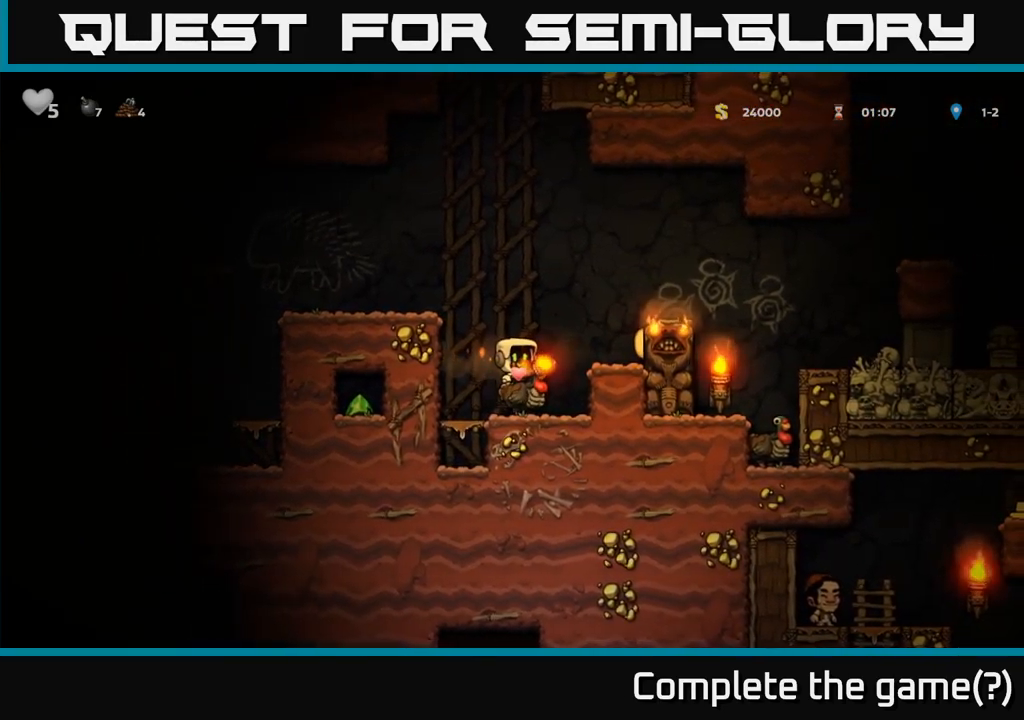
{"dt_ms": 1000, "buttons": ["A"], "left_stick": "center", "right_stick": "center"}
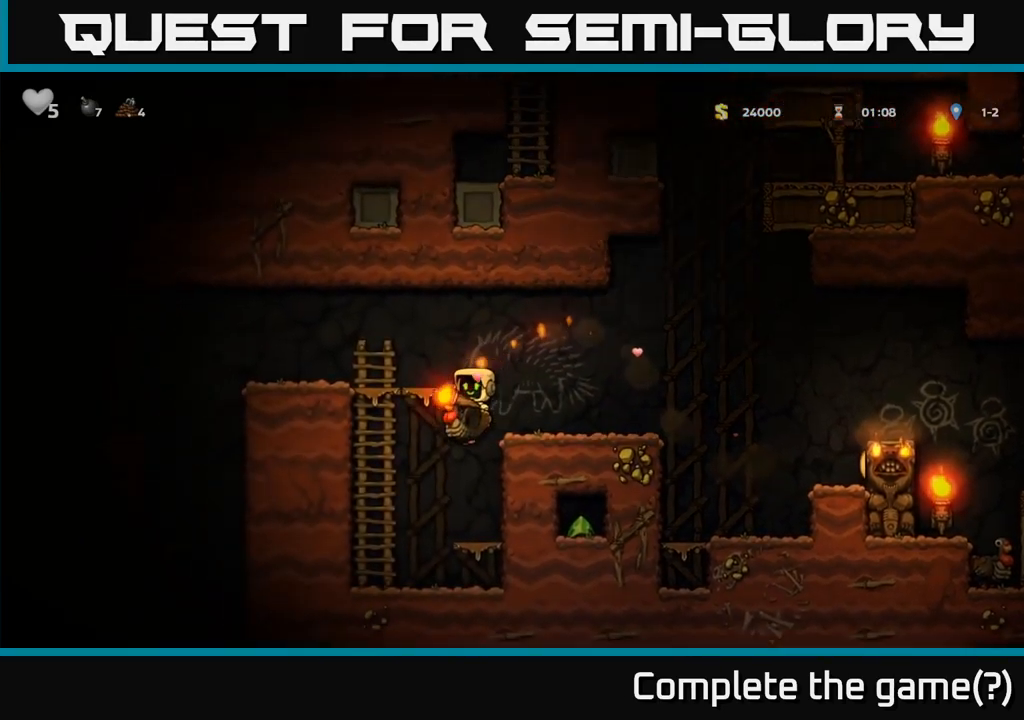
{"dt_ms": 500, "buttons": [], "left_stick": "up-right", "right_stick": "center", "events": [[33, "left_stick", "up"], [217, "A", "up"], [233, "left_stick", "center"], [417, "left_stick", "up-right"]]}
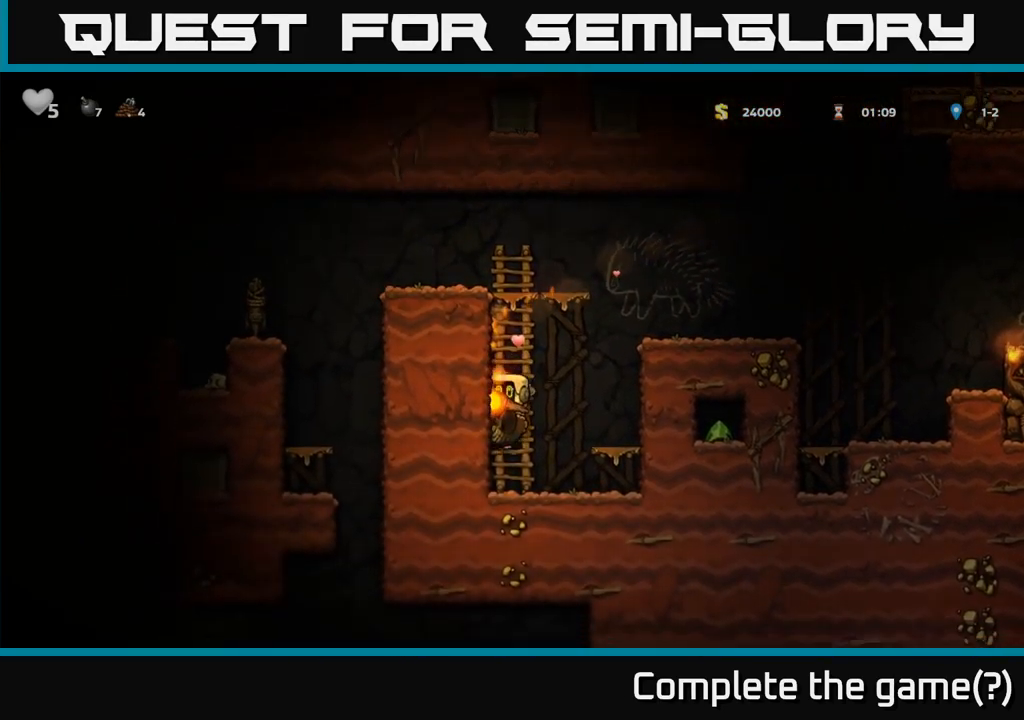
{"dt_ms": 500, "buttons": [], "left_stick": "center", "right_stick": "center", "events": [[184, "left_stick", "center"], [217, "A", "down"], [234, "left_stick", "right"], [384, "A", "up"], [484, "left_stick", "center"]]}